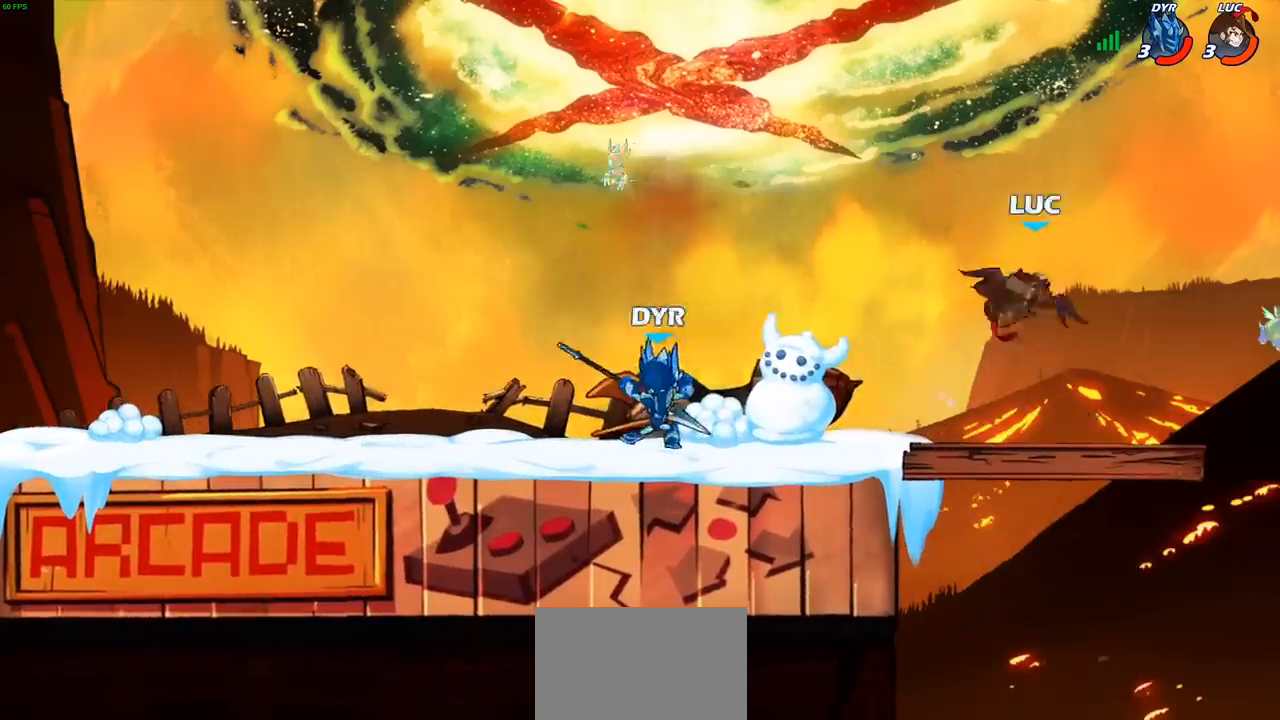
Gameplay with a controller (PlayStation layout); each line is a JSON object with the inputs held at the frame after it. "events" lists button and stick changes between this image and that frame as [ms after this image, input, new state], when the widget could be followed in between. Not read: L3 R3 right_stick.
{"buttons": [], "left_stick": "center", "events": [[150, "left_stick", "left"], [183, "R2", "up"], [233, "left_stick", "down-left"], [267, "SQUARE", "down"], [367, "SQUARE", "up"], [400, "left_stick", "center"]]}
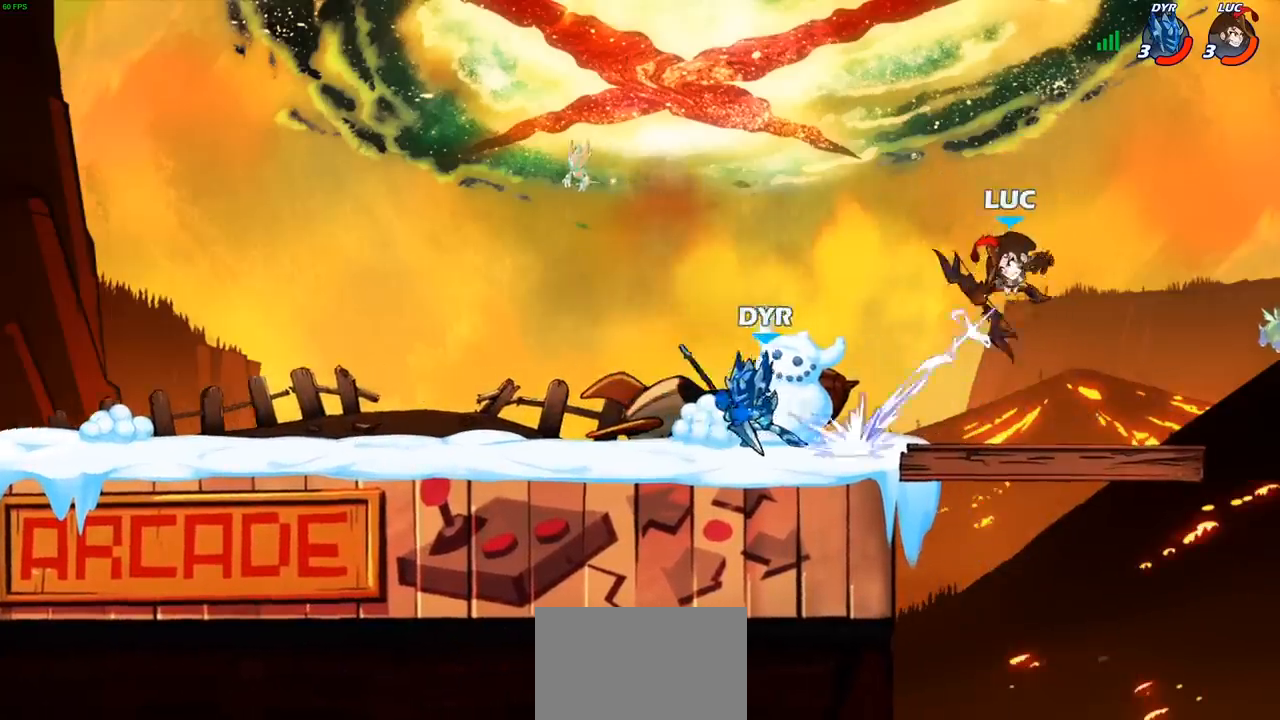
{"buttons": ["CROSS"], "left_stick": "up-left", "events": [[217, "left_stick", "right"], [383, "CROSS", "down"], [483, "left_stick", "up-left"]]}
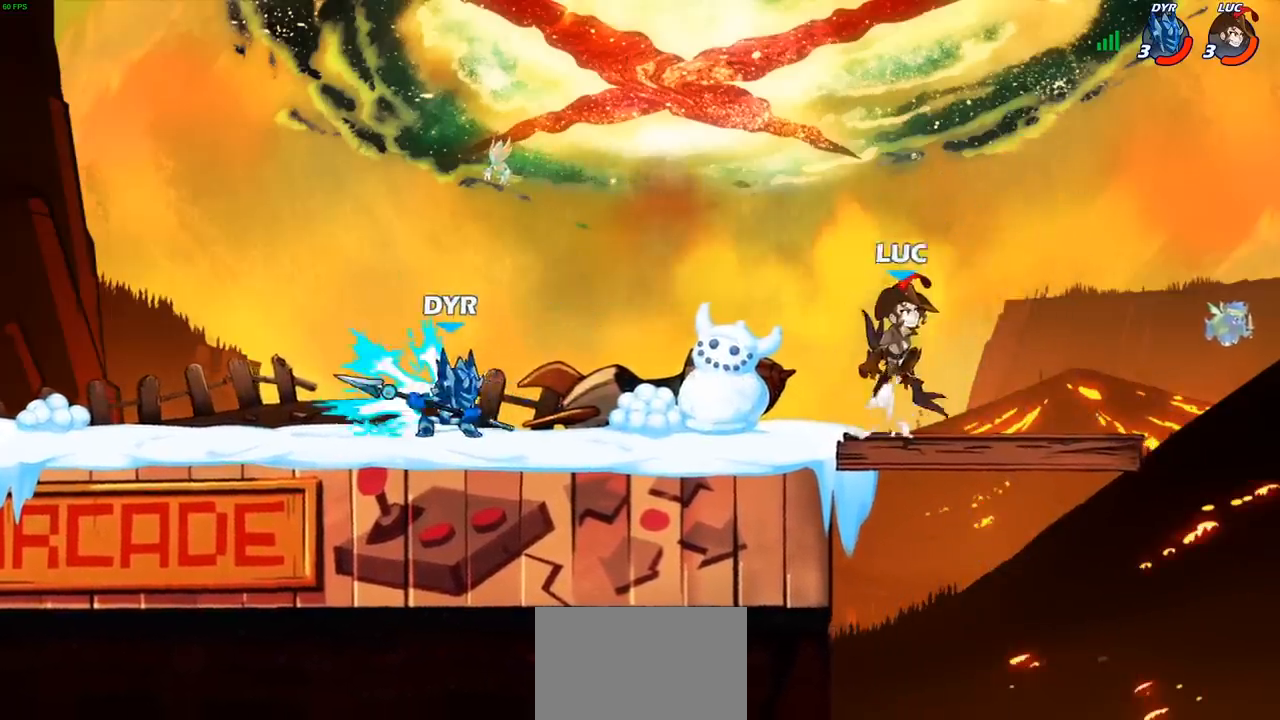
{"buttons": [], "left_stick": "down-left", "events": [[33, "CROSS", "up"], [200, "CROSS", "down"], [217, "left_stick", "left"], [317, "CROSS", "up"], [367, "left_stick", "down-left"]]}
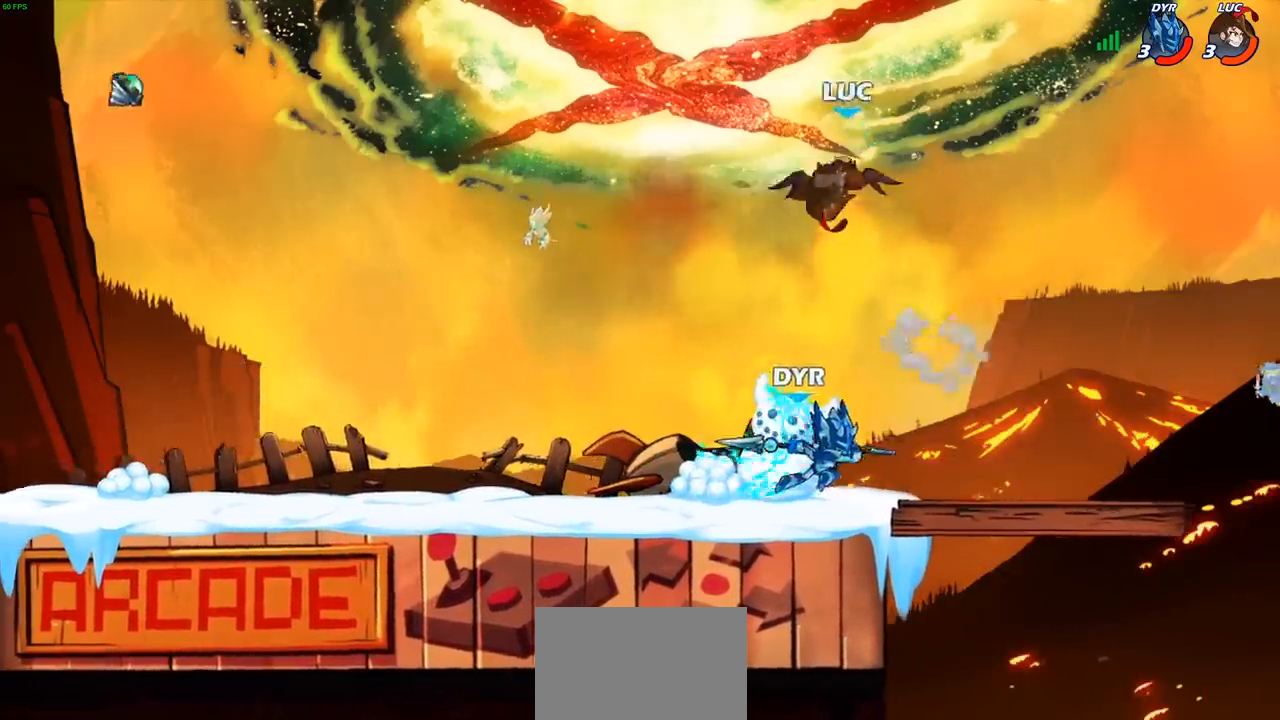
{"buttons": [], "left_stick": "up-left", "events": [[67, "left_stick", "down-right"], [83, "SQUARE", "down"], [167, "SQUARE", "up"], [167, "left_stick", "up-left"]]}
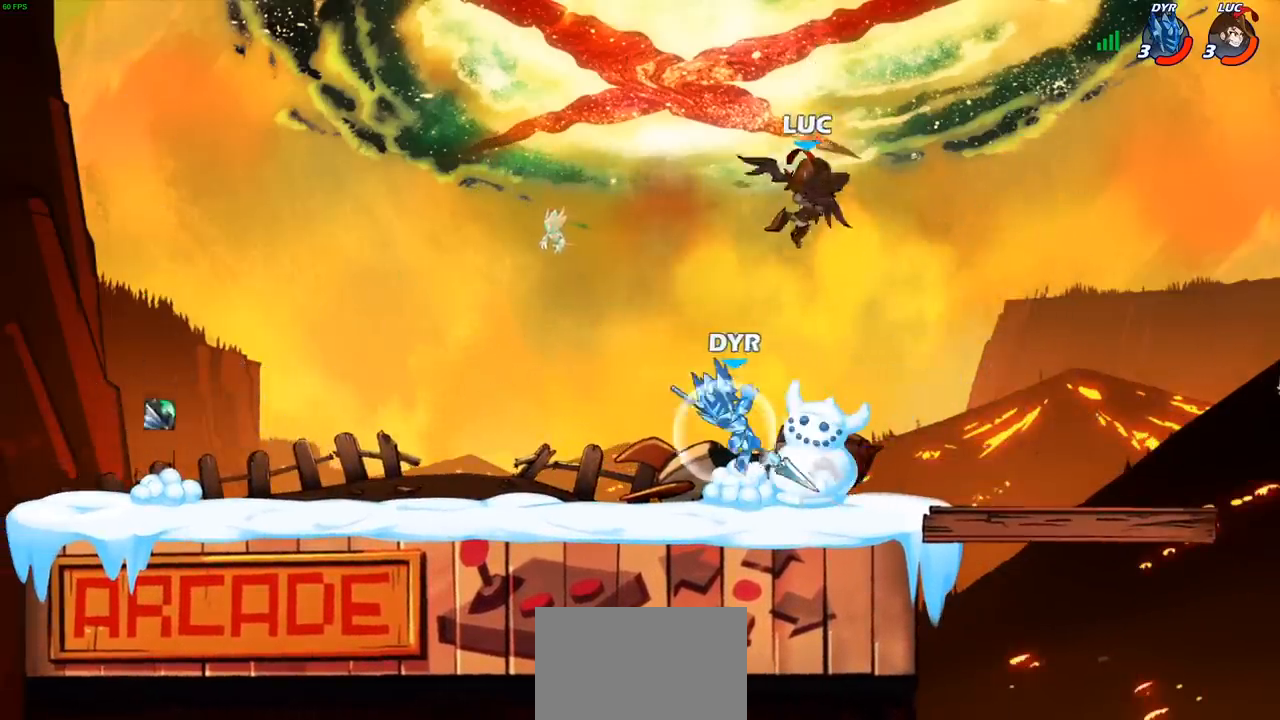
{"buttons": ["R2"], "left_stick": "up", "events": [[233, "CROSS", "down"], [317, "R2", "down"], [350, "left_stick", "up"], [367, "CROSS", "up"]]}
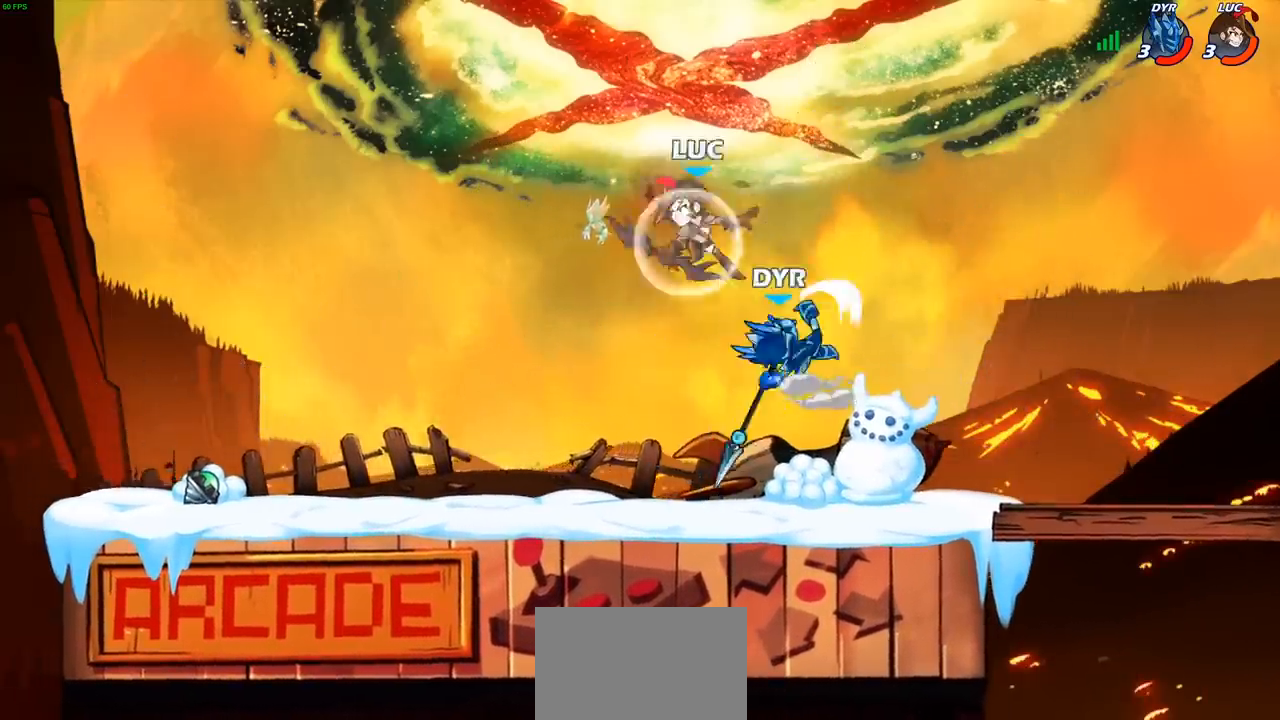
{"buttons": [], "left_stick": "right", "events": [[33, "left_stick", "right"], [67, "R2", "up"], [100, "left_stick", "down-right"], [217, "left_stick", "right"], [350, "SQUARE", "down"], [450, "SQUARE", "up"]]}
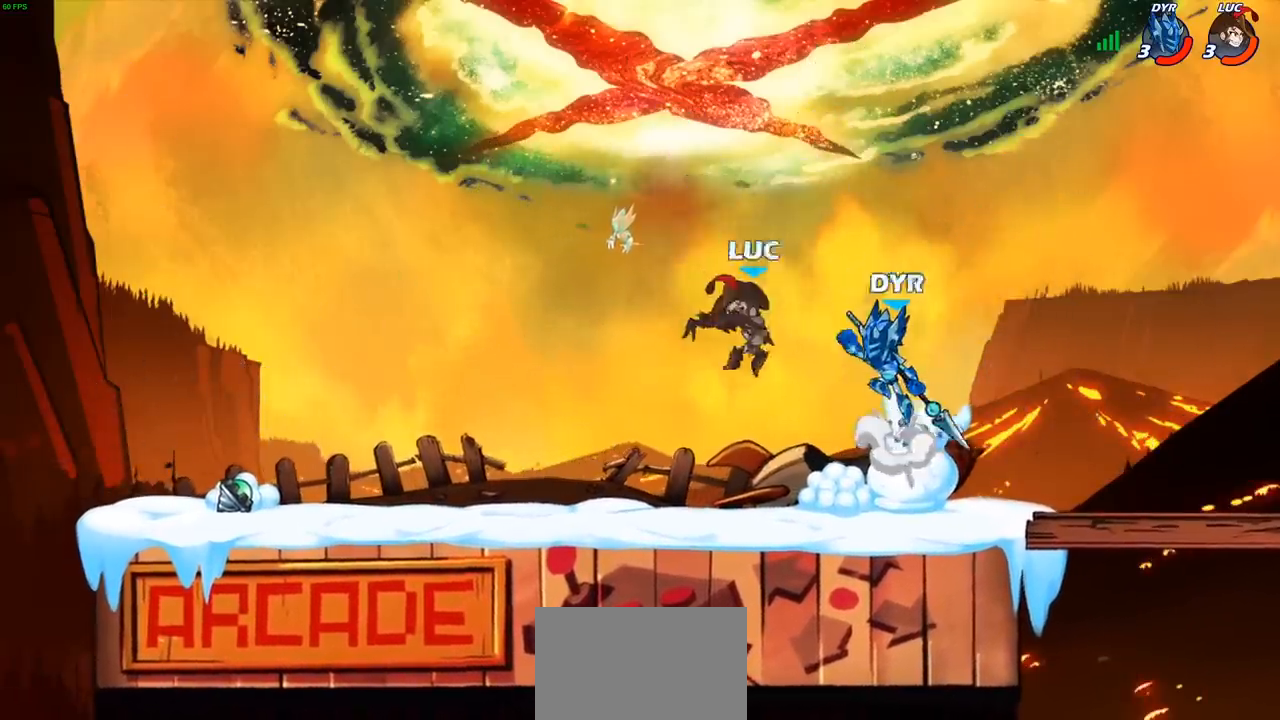
{"buttons": [], "left_stick": "right", "events": []}
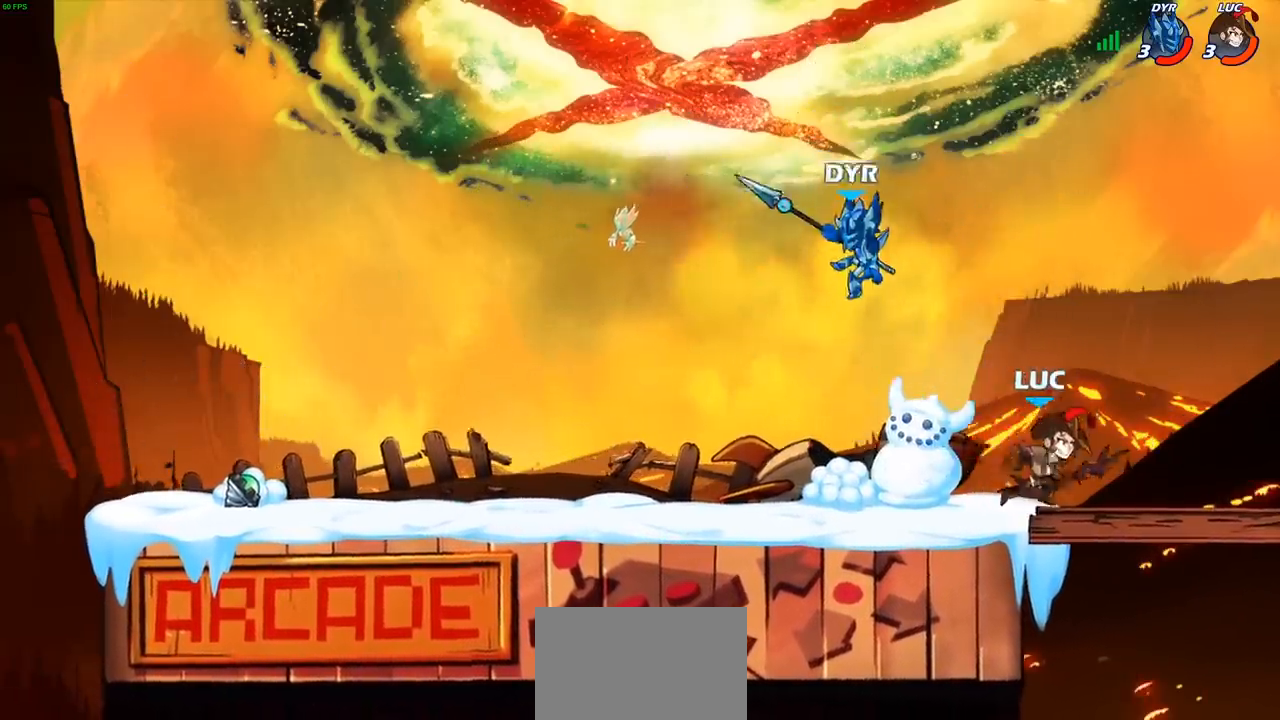
{"buttons": [], "left_stick": "center", "events": [[83, "left_stick", "left"], [283, "left_stick", "center"], [383, "left_stick", "left"], [433, "CIRCLE", "down"], [483, "CIRCLE", "up"], [500, "left_stick", "center"]]}
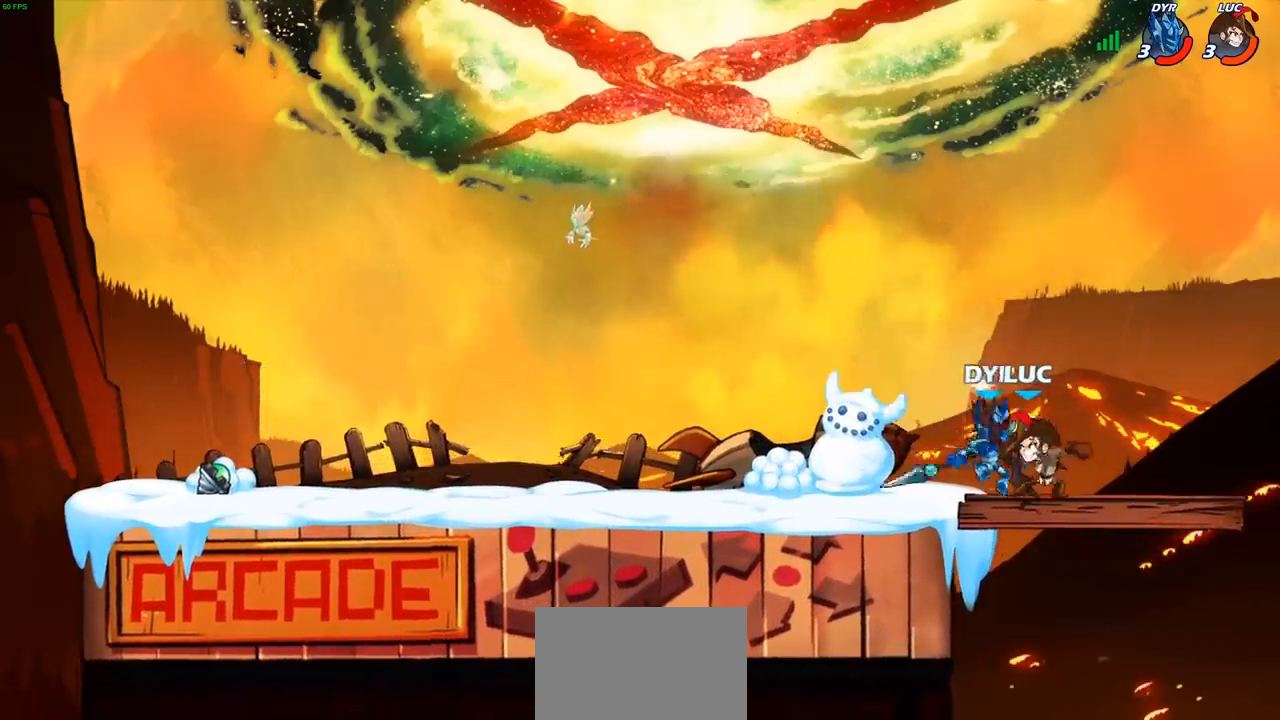
{"buttons": [], "left_stick": "center", "events": []}
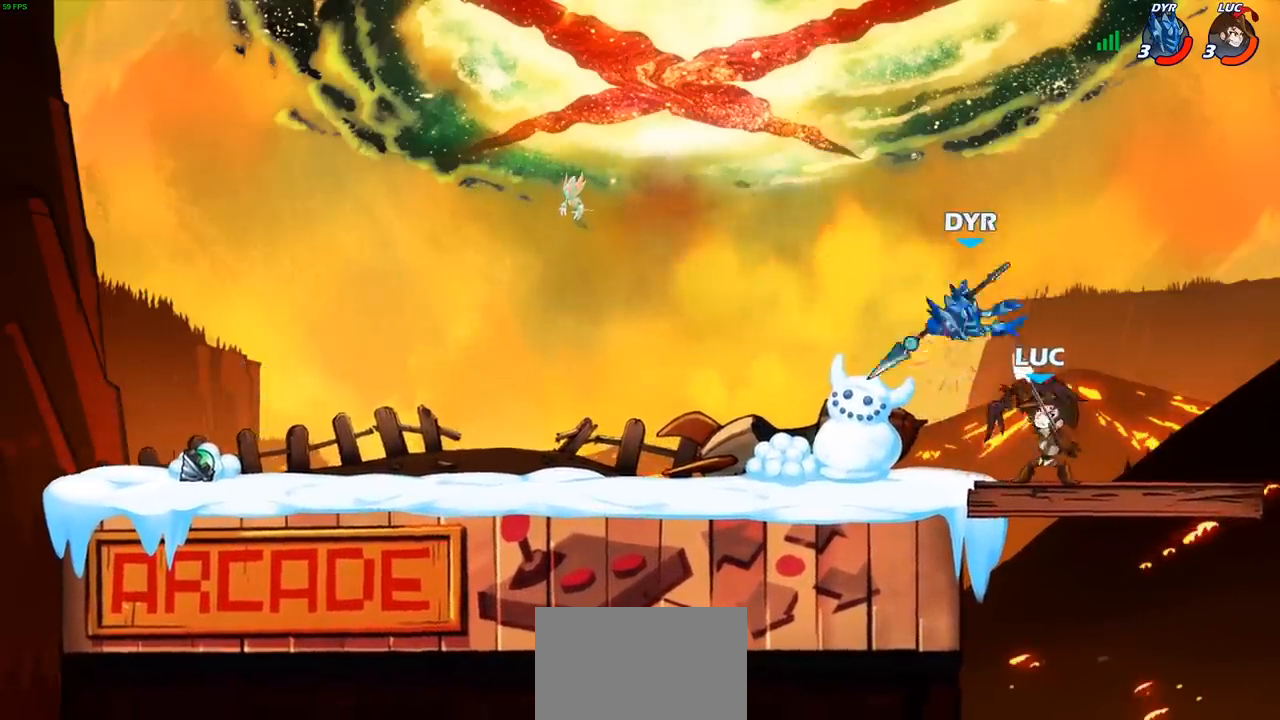
{"buttons": [], "left_stick": "center", "events": []}
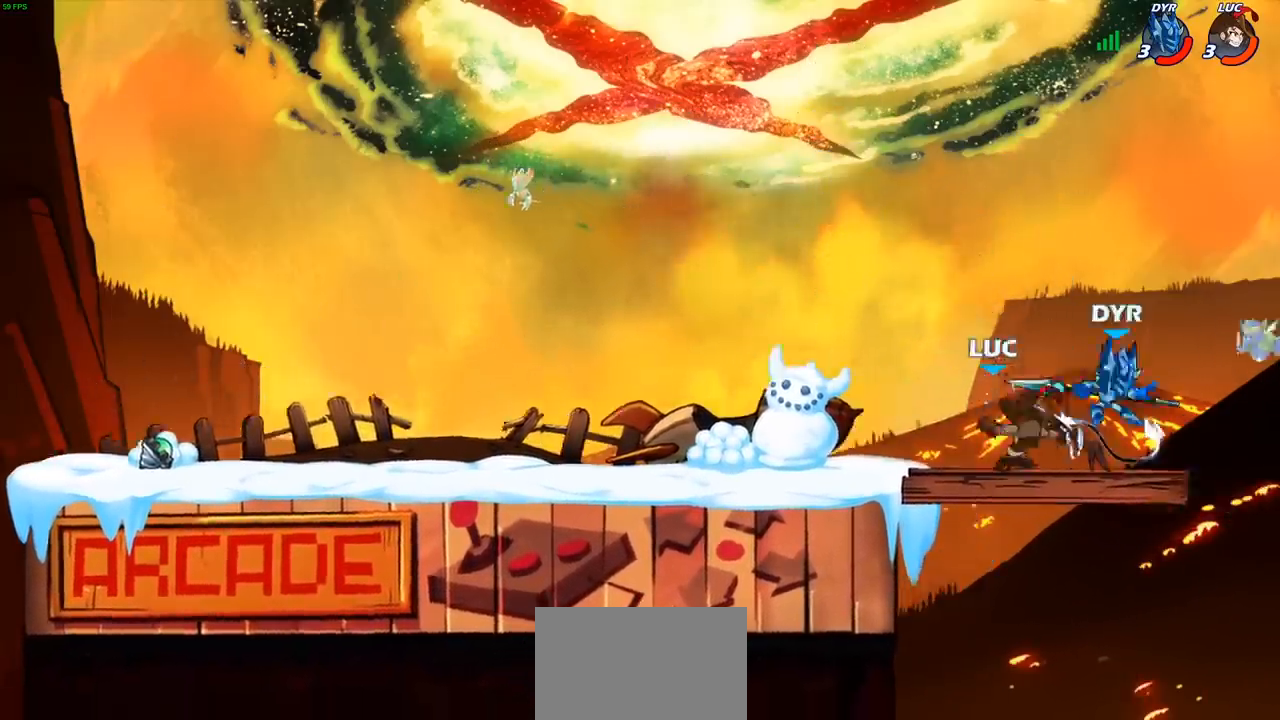
{"buttons": [], "left_stick": "left", "events": [[467, "left_stick", "left"]]}
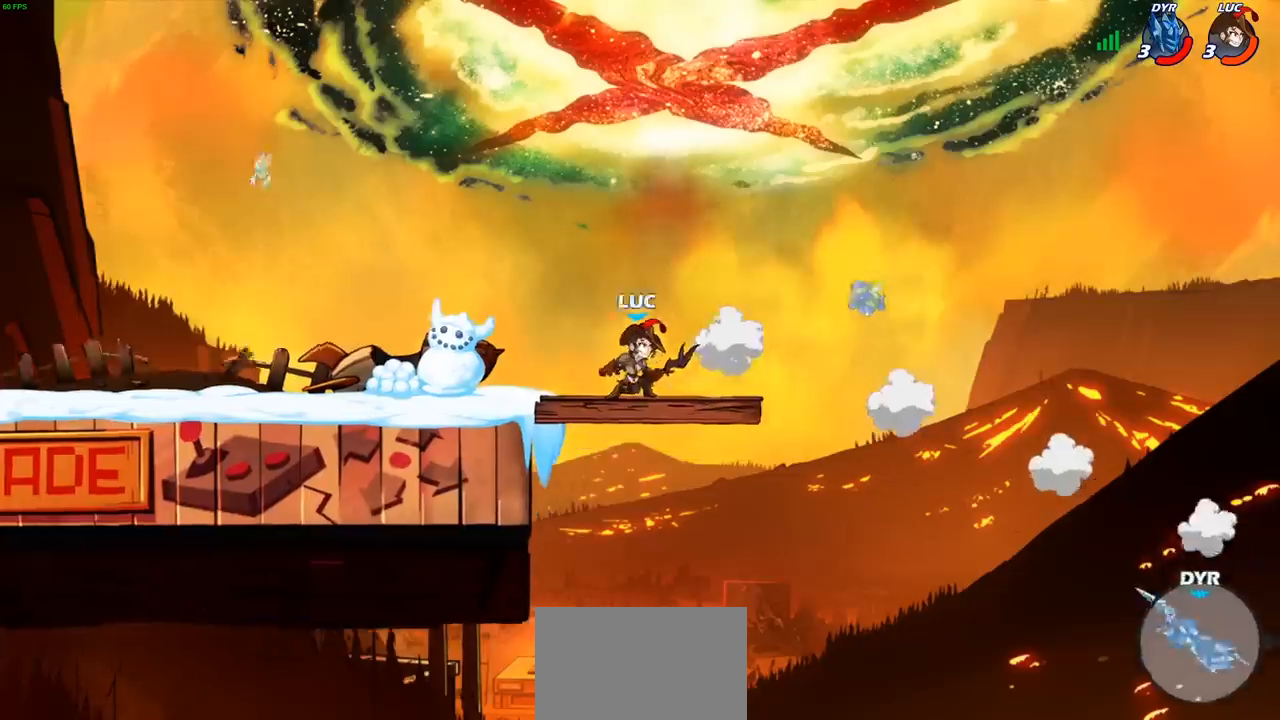
{"buttons": [], "left_stick": "down-left", "events": [[200, "left_stick", "up-left"], [250, "R2", "down"], [300, "CROSS", "down"], [400, "CROSS", "up"], [417, "R2", "up"], [467, "left_stick", "down-left"]]}
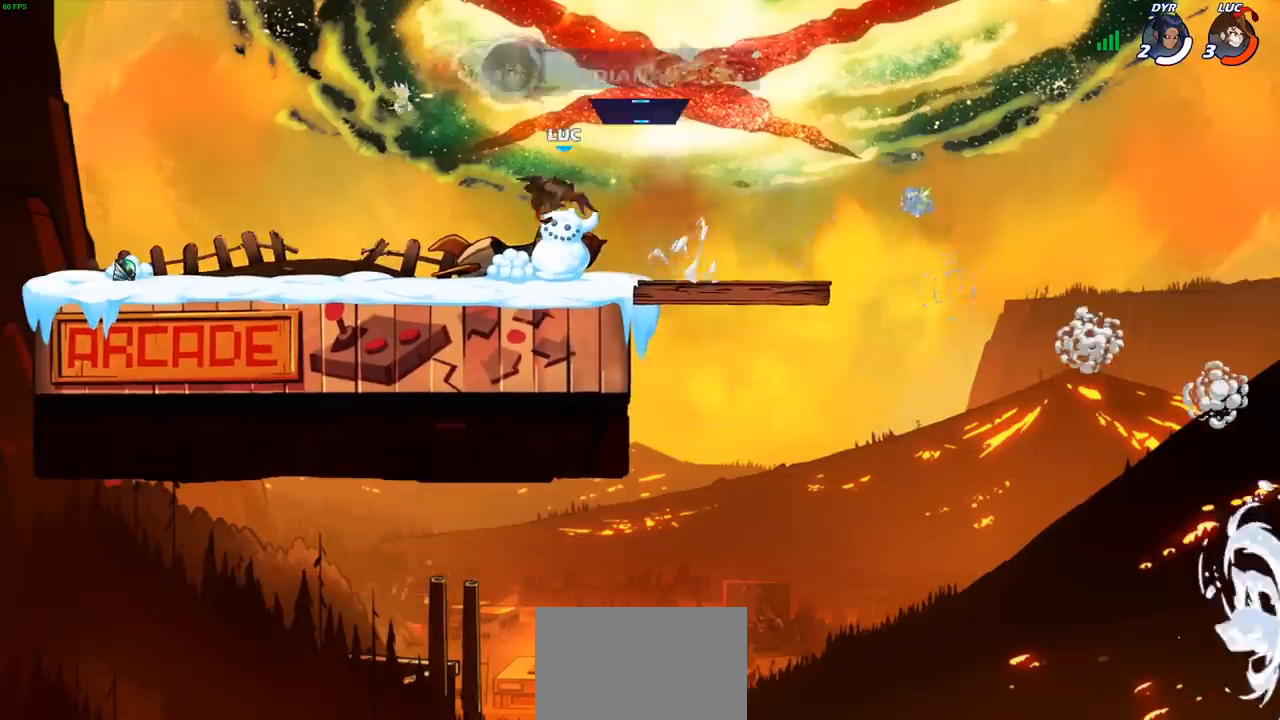
{"buttons": [], "left_stick": "left", "events": [[250, "left_stick", "left"], [267, "R2", "down"], [283, "CROSS", "down"], [400, "CROSS", "up"], [400, "R2", "up"]]}
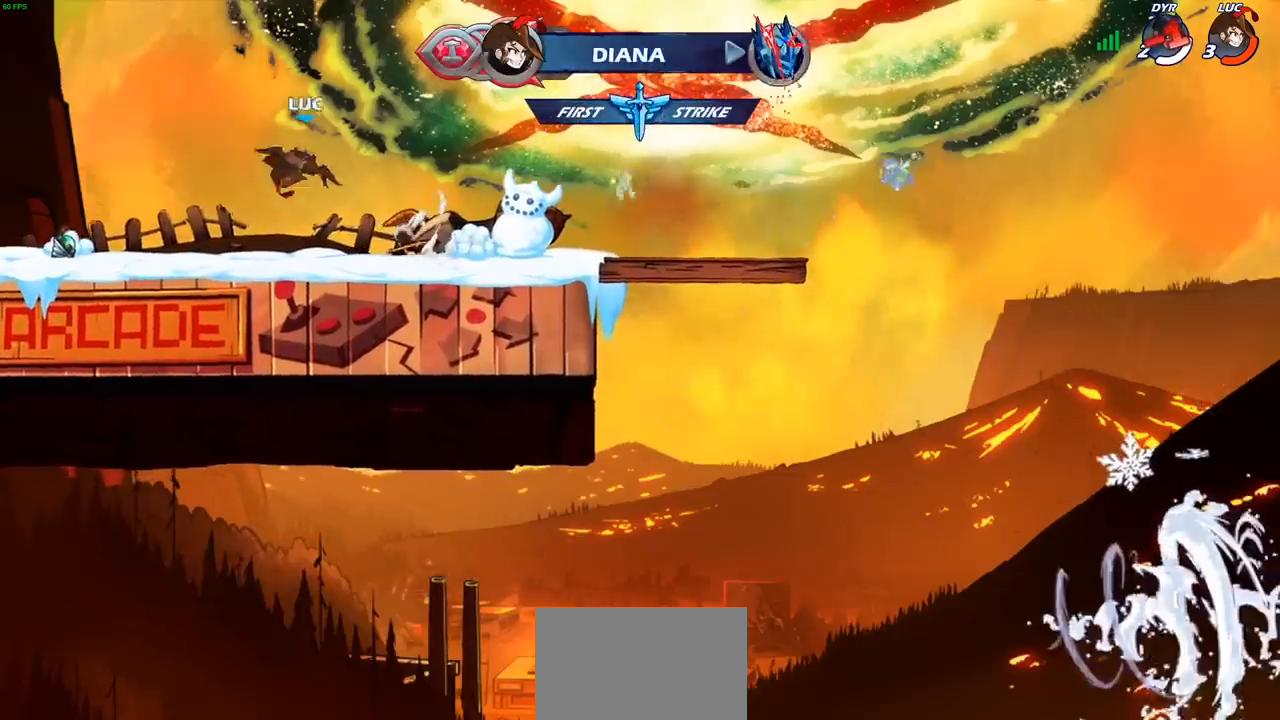
{"buttons": [], "left_stick": "center", "events": [[33, "CROSS", "down"], [150, "CROSS", "up"], [250, "left_stick", "up-right"], [333, "left_stick", "center"], [367, "R2", "down"], [400, "CIRCLE", "down"], [467, "R2", "up"], [483, "CIRCLE", "up"]]}
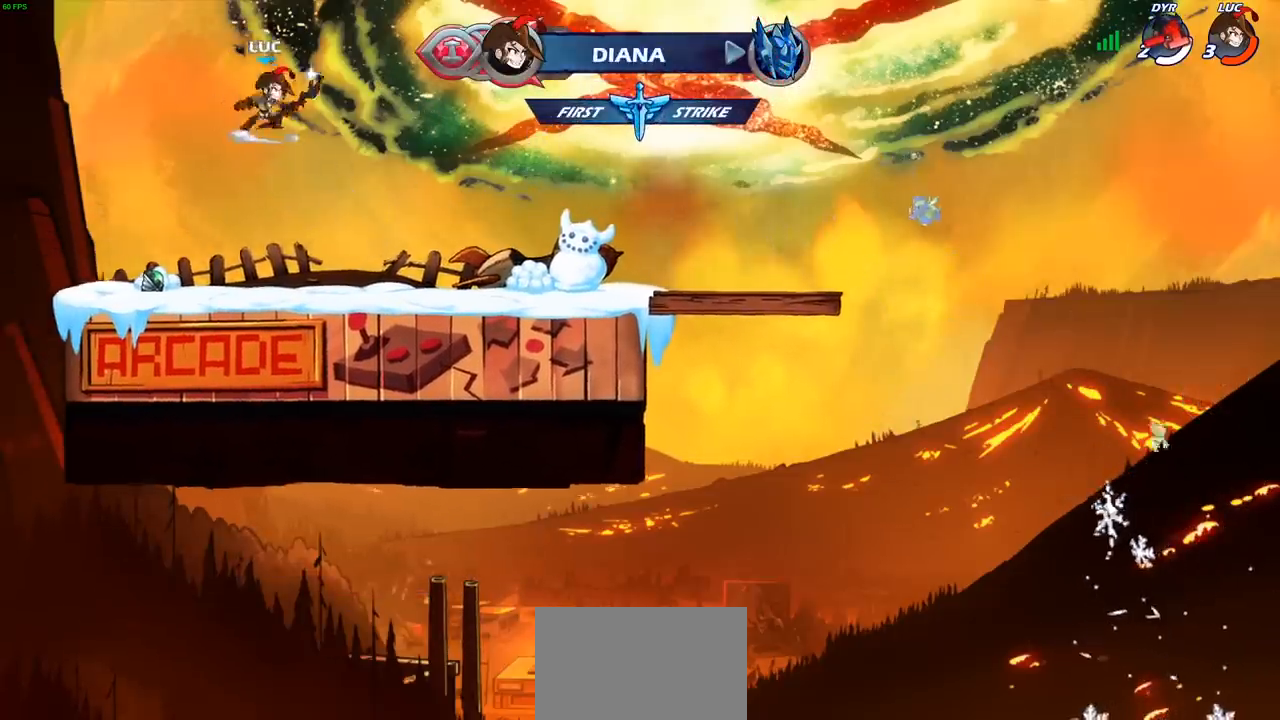
{"buttons": [], "left_stick": "center", "events": []}
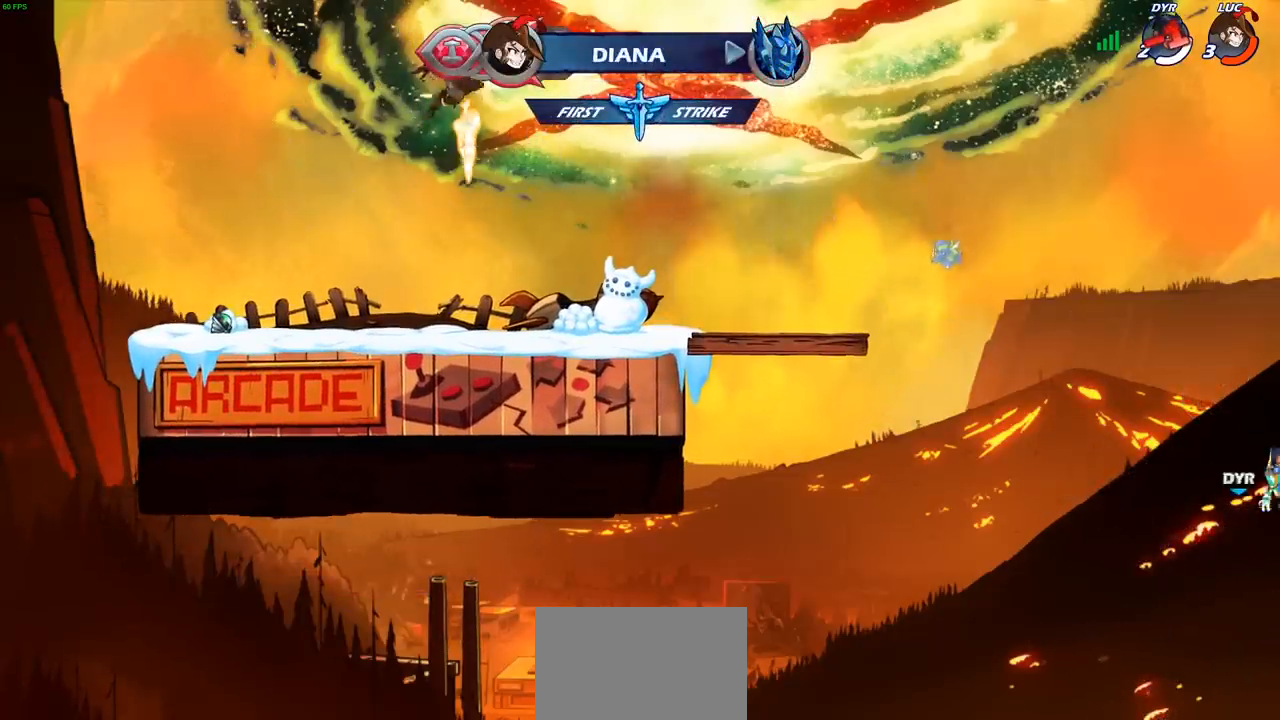
{"buttons": [], "left_stick": "center", "events": [[317, "CIRCLE", "down"], [400, "CIRCLE", "up"]]}
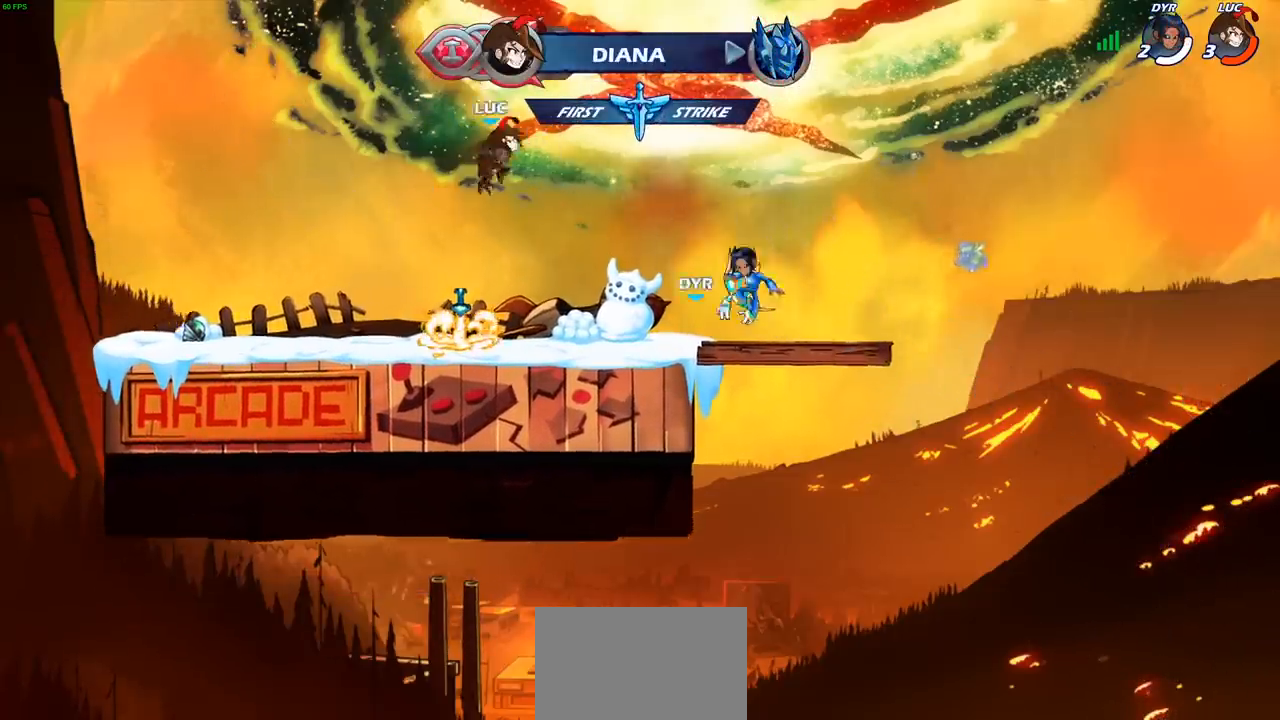
{"buttons": ["CROSS"], "left_stick": "up-left", "events": [[233, "left_stick", "up-left"], [483, "CROSS", "down"]]}
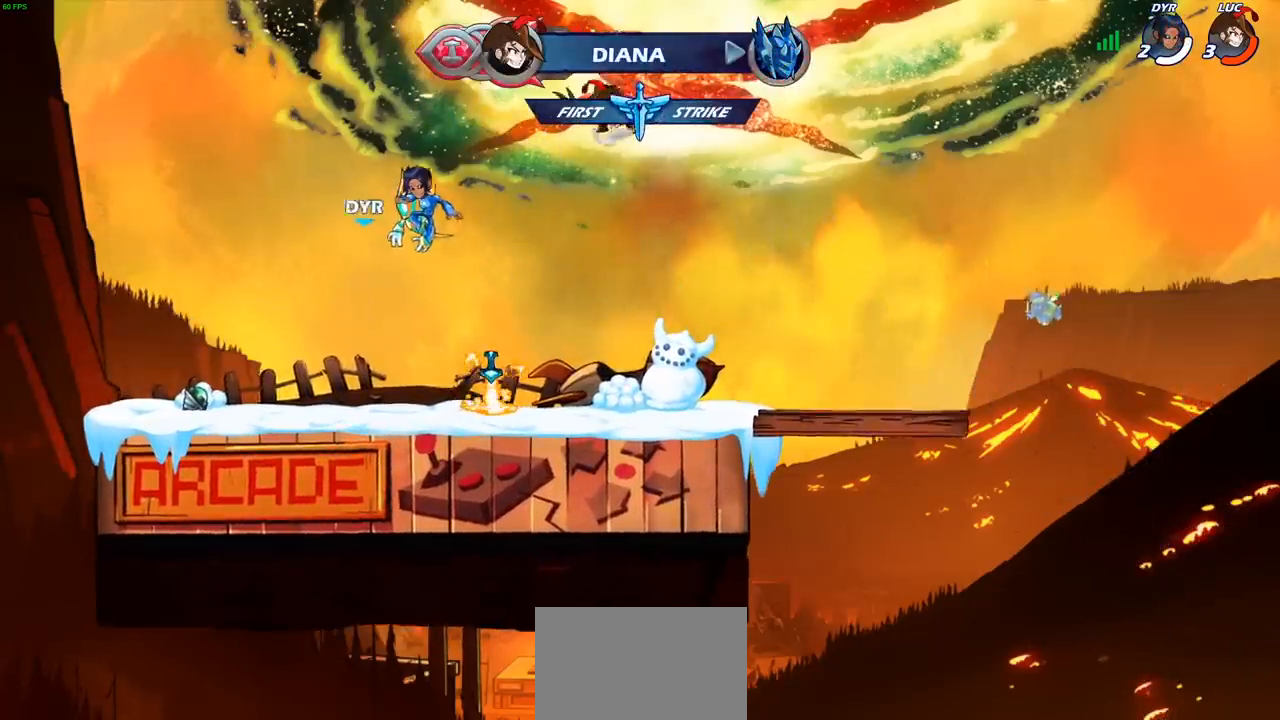
{"buttons": [], "left_stick": "up-right", "events": [[117, "CROSS", "up"], [183, "CROSS", "down"], [300, "CROSS", "up"], [333, "left_stick", "right"], [483, "left_stick", "up-right"]]}
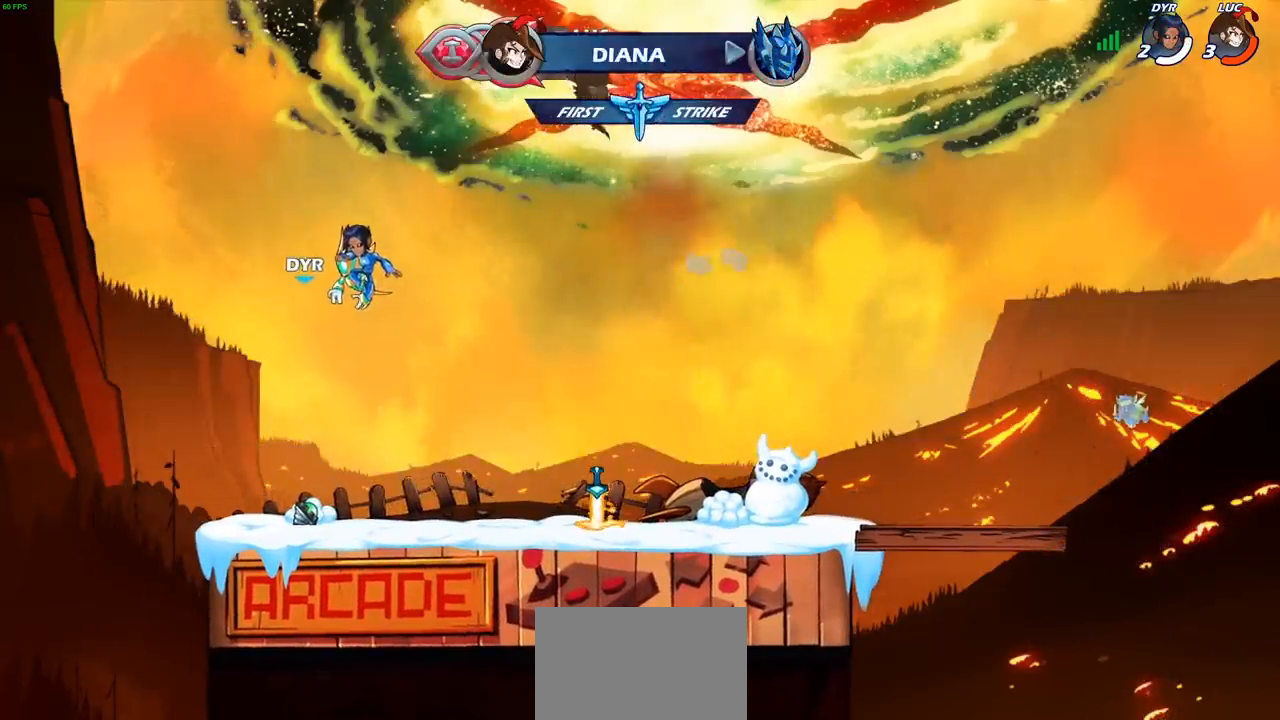
{"buttons": [], "left_stick": "center", "events": [[67, "left_stick", "up"], [133, "R1", "down"], [150, "R1", "up"], [217, "left_stick", "center"]]}
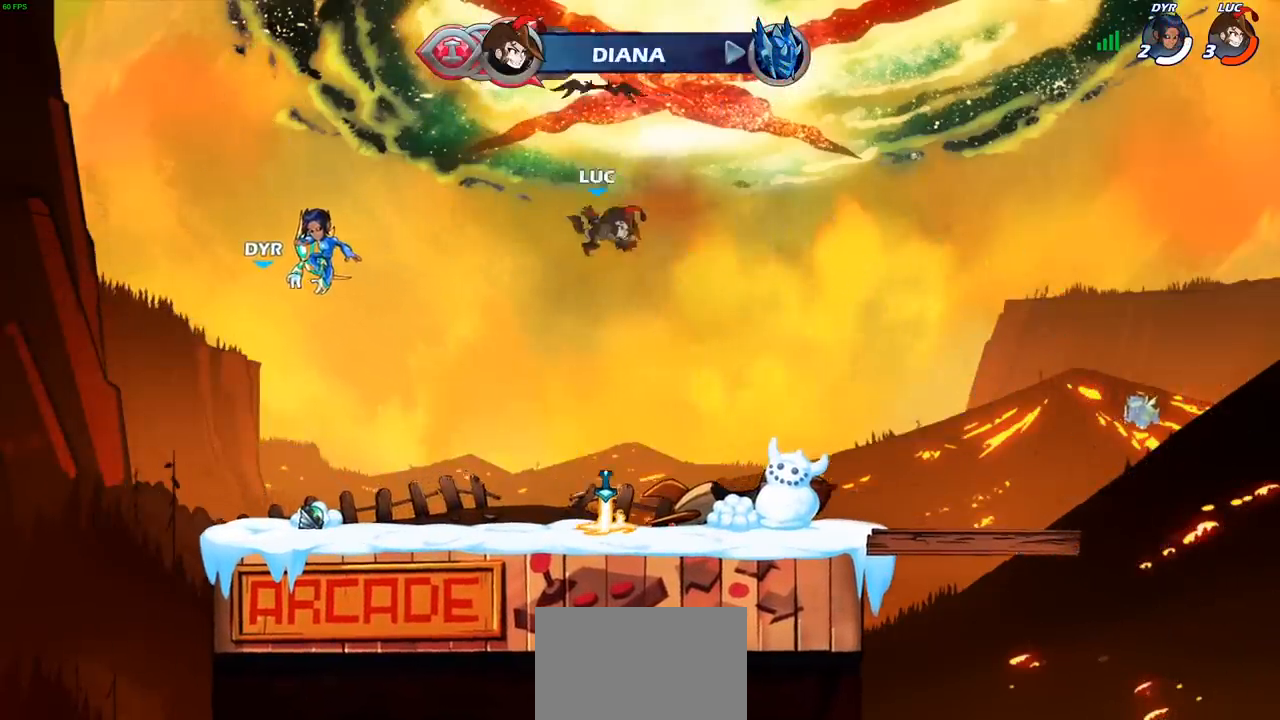
{"buttons": [], "left_stick": "center", "events": [[50, "left_stick", "down"], [317, "R1", "down"], [350, "left_stick", "center"], [433, "CROSS", "down"], [483, "R1", "up"], [500, "CROSS", "up"]]}
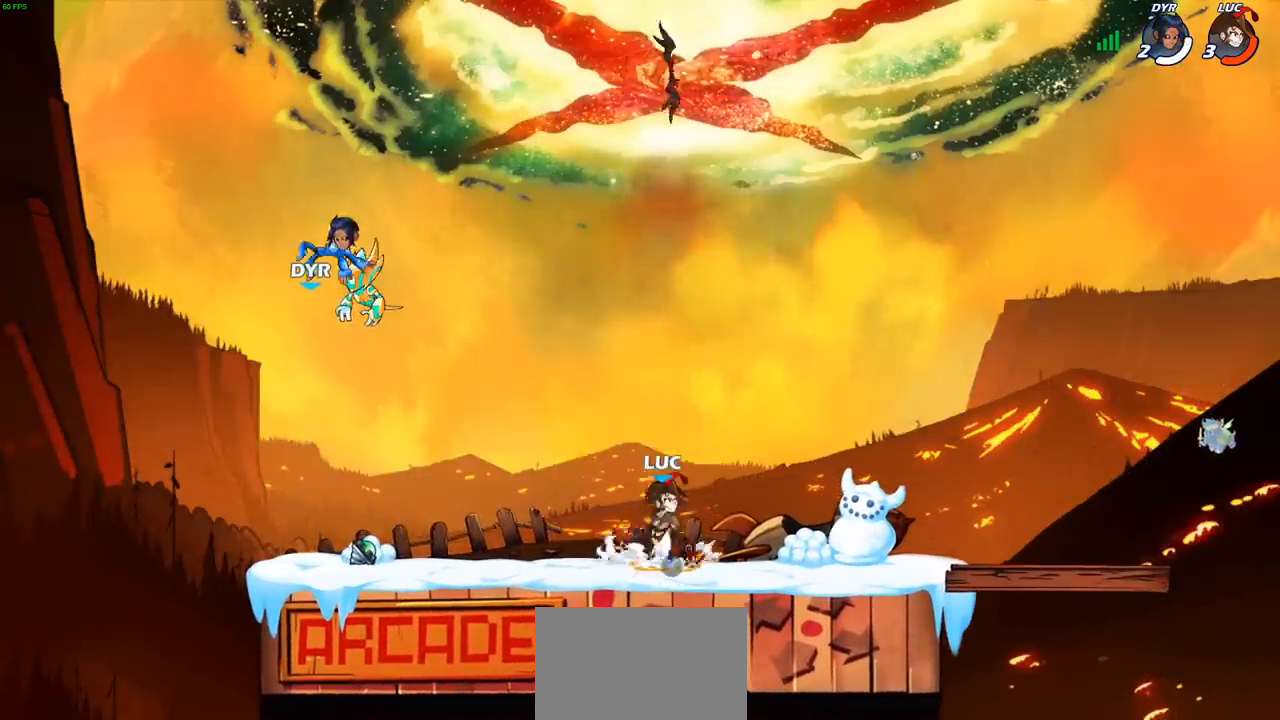
{"buttons": [], "left_stick": "center", "events": [[100, "left_stick", "up-left"], [167, "left_stick", "up"], [183, "R1", "down"], [250, "R1", "up"], [317, "left_stick", "center"]]}
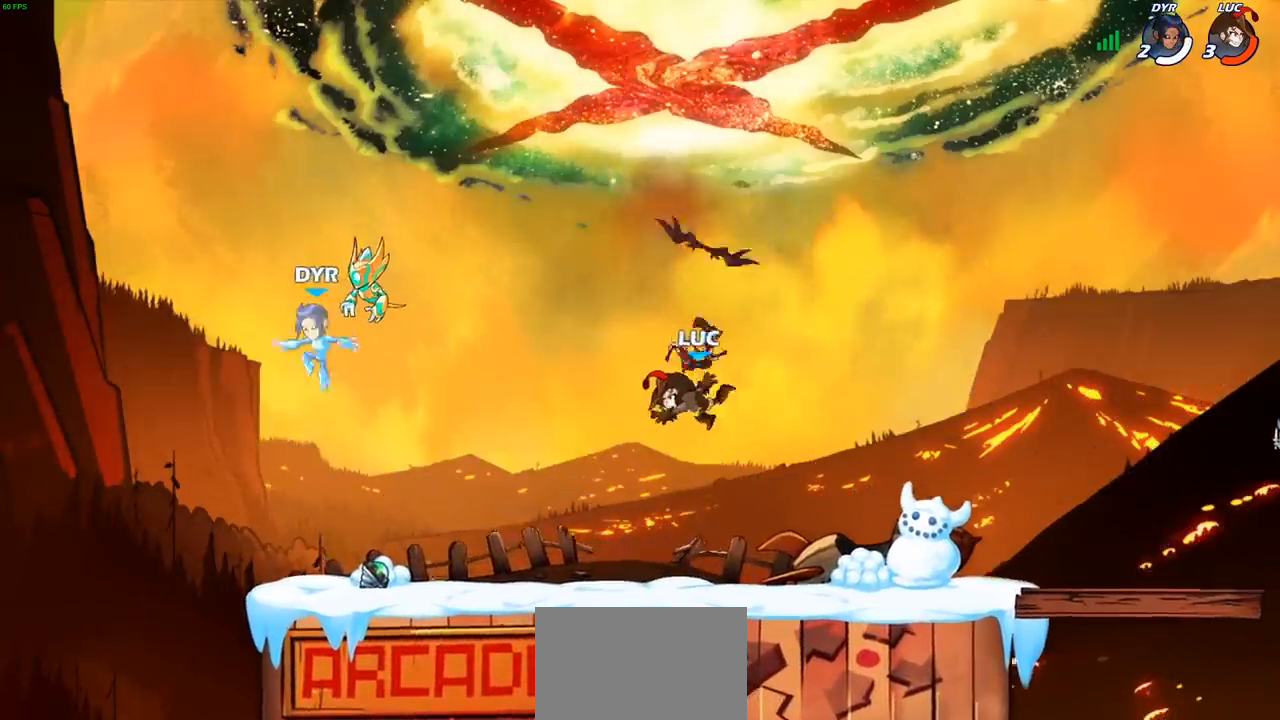
{"buttons": [], "left_stick": "center", "events": [[200, "R1", "down"], [267, "R1", "up"]]}
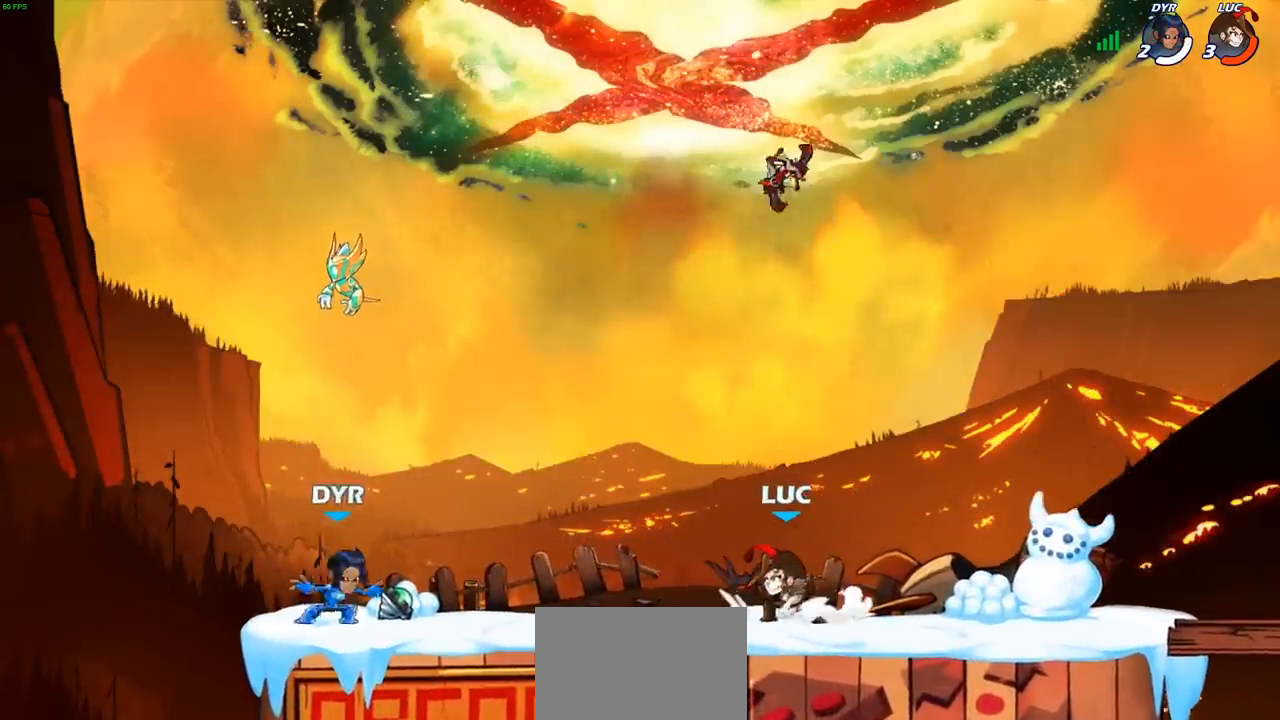
{"buttons": [], "left_stick": "center", "events": [[67, "left_stick", "down-left"], [100, "SQUARE", "down"], [117, "left_stick", "down"], [200, "SQUARE", "up"], [217, "left_stick", "center"], [333, "SQUARE", "down"], [450, "SQUARE", "up"]]}
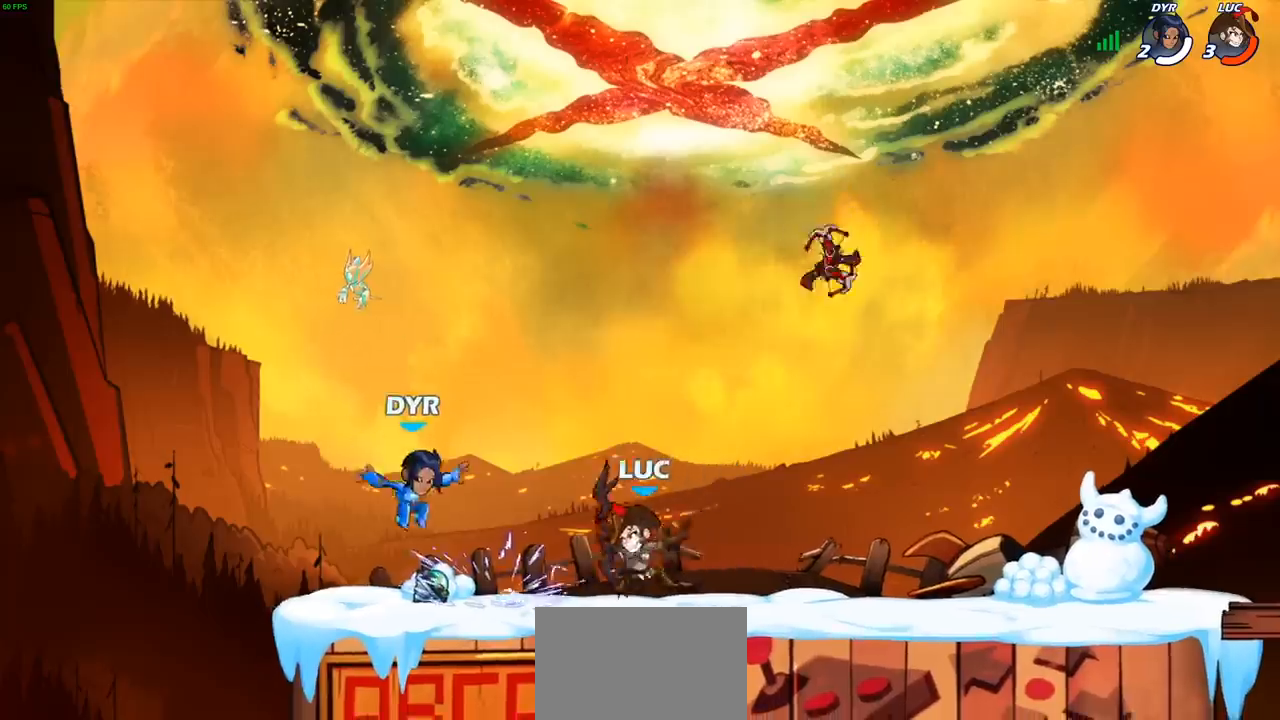
{"buttons": [], "left_stick": "left", "events": [[233, "CROSS", "down"], [250, "left_stick", "up"], [383, "CROSS", "up"], [433, "left_stick", "left"]]}
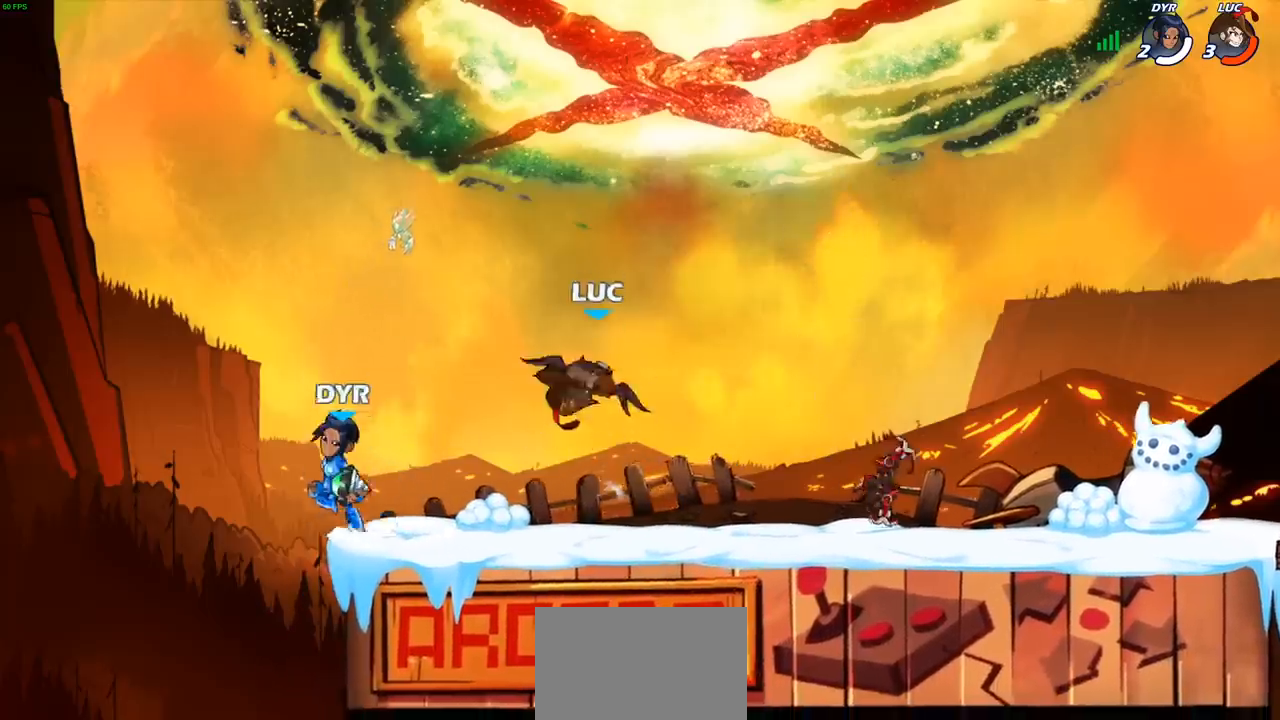
{"buttons": [], "left_stick": "left", "events": [[17, "left_stick", "down-left"], [167, "left_stick", "left"], [217, "SQUARE", "down"], [300, "SQUARE", "up"]]}